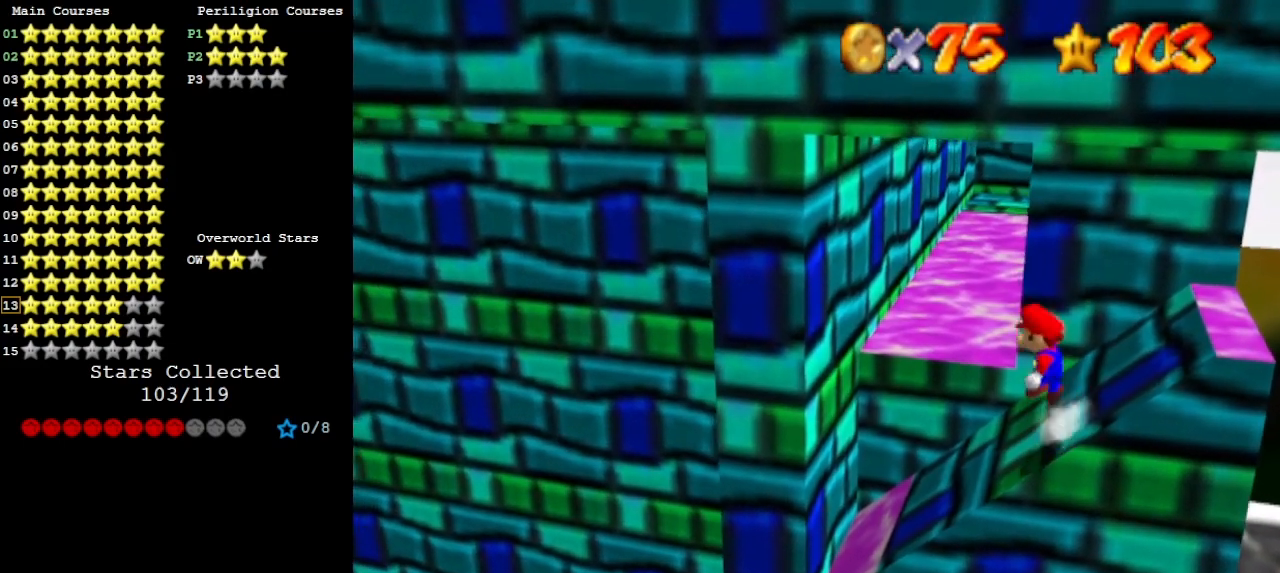
Gameplay with a controller (Nintendo layout); each line is a JSON object with the inputs held at the frame after it. "events" lists button and stick changes between this image and that frame as [ms after this image, input, new state], when the widget could be followed in between. Not read: L3 R3.
{"buttons": [], "left_stick": "right", "events": [[100, "left_stick", "right"], [300, "A", "up"]]}
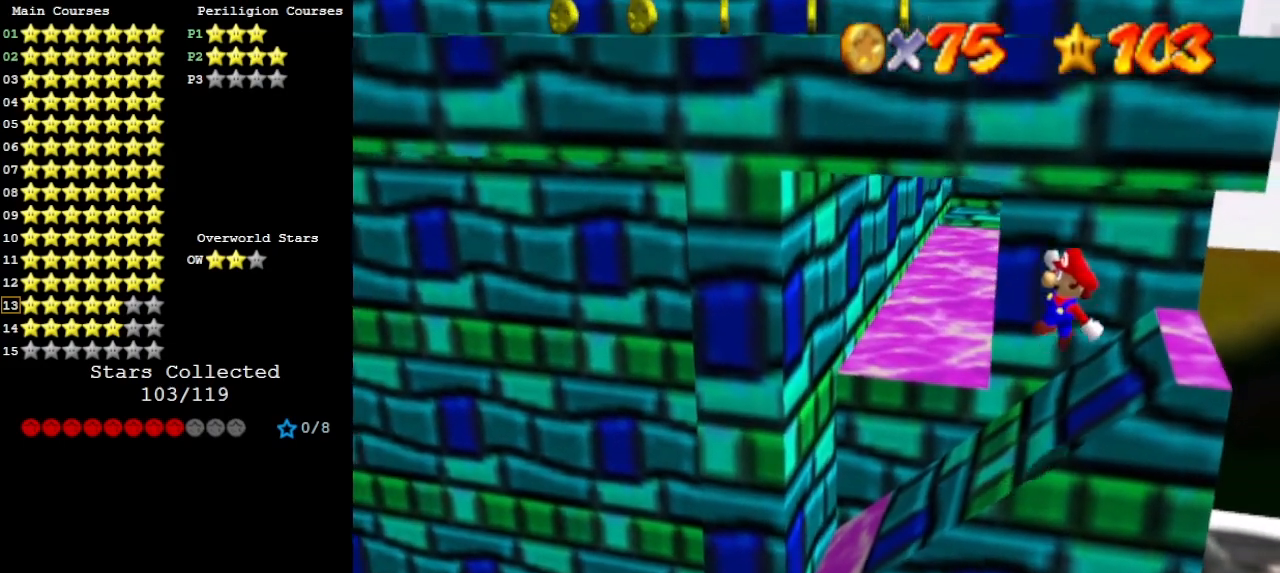
{"buttons": [], "left_stick": "right", "events": [[400, "A", "down"], [467, "A", "up"]]}
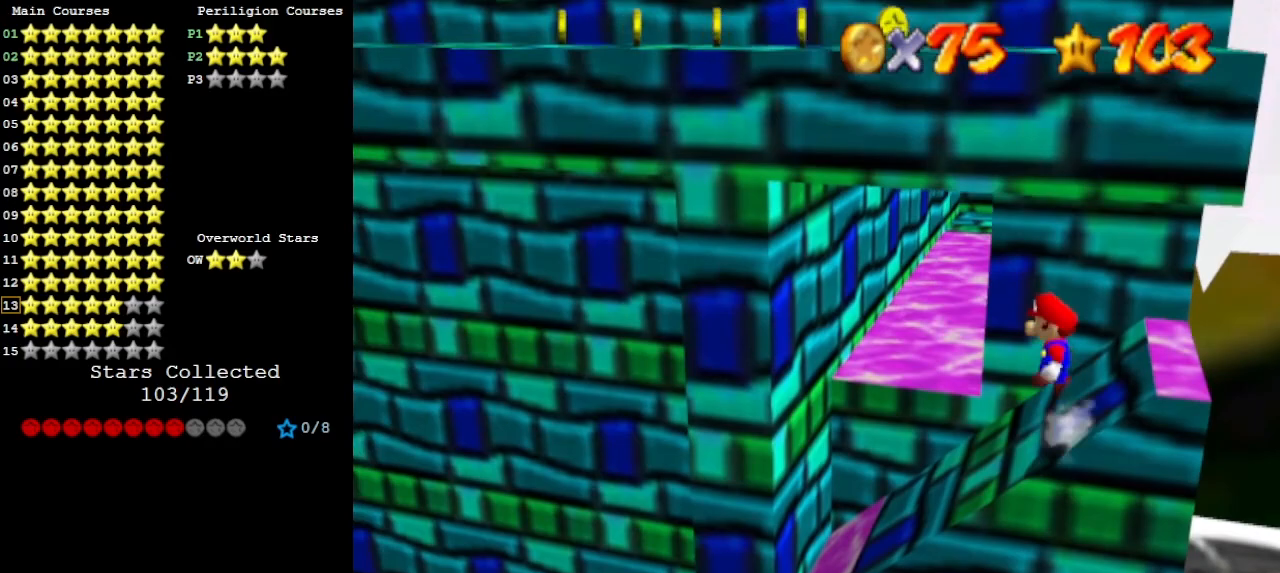
{"buttons": [], "left_stick": "left", "events": [[200, "left_stick", "center"], [333, "left_stick", "left"]]}
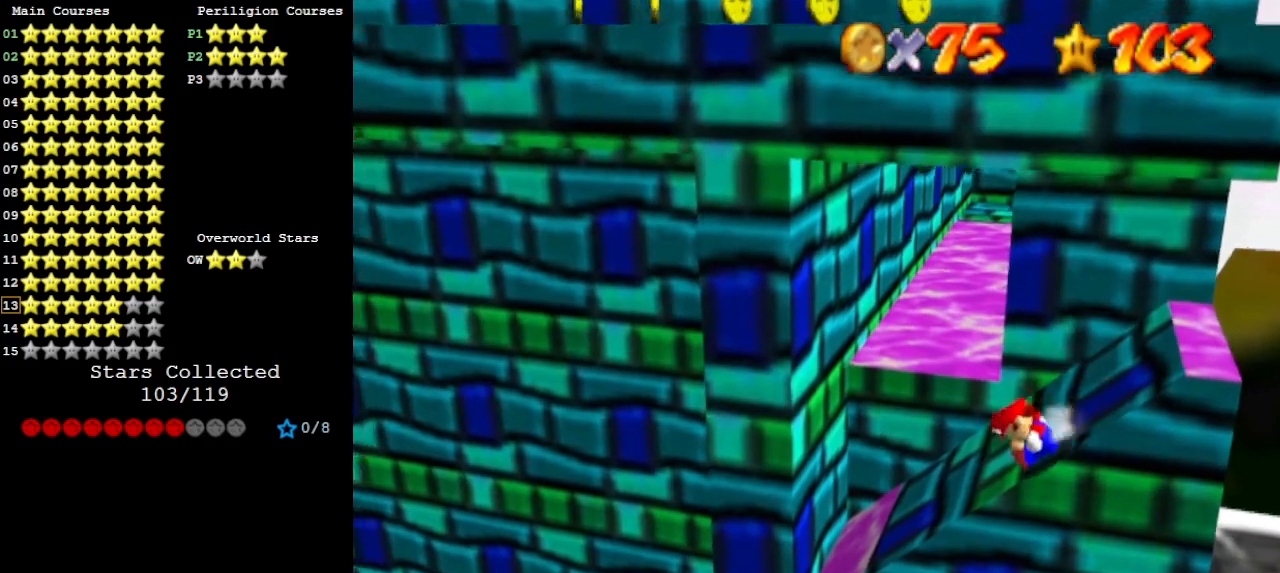
{"buttons": [], "left_stick": "left", "events": [[133, "A", "down"], [267, "A", "up"]]}
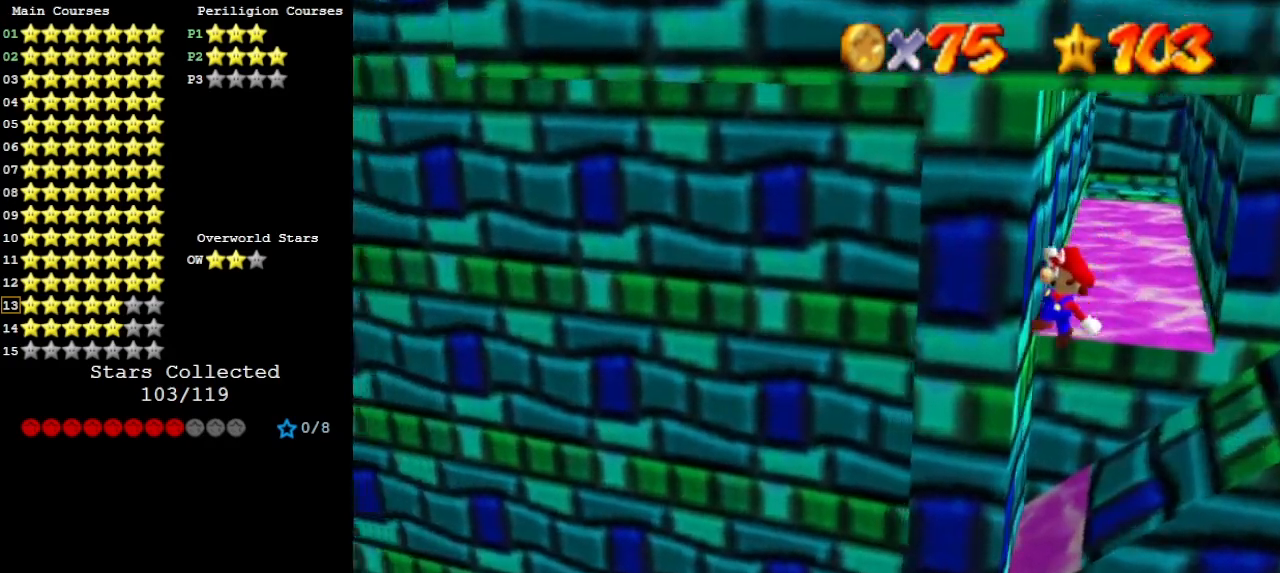
{"buttons": ["A"], "left_stick": "up", "events": [[33, "left_stick", "down"], [100, "A", "down"], [333, "left_stick", "up-left"], [433, "left_stick", "up"]]}
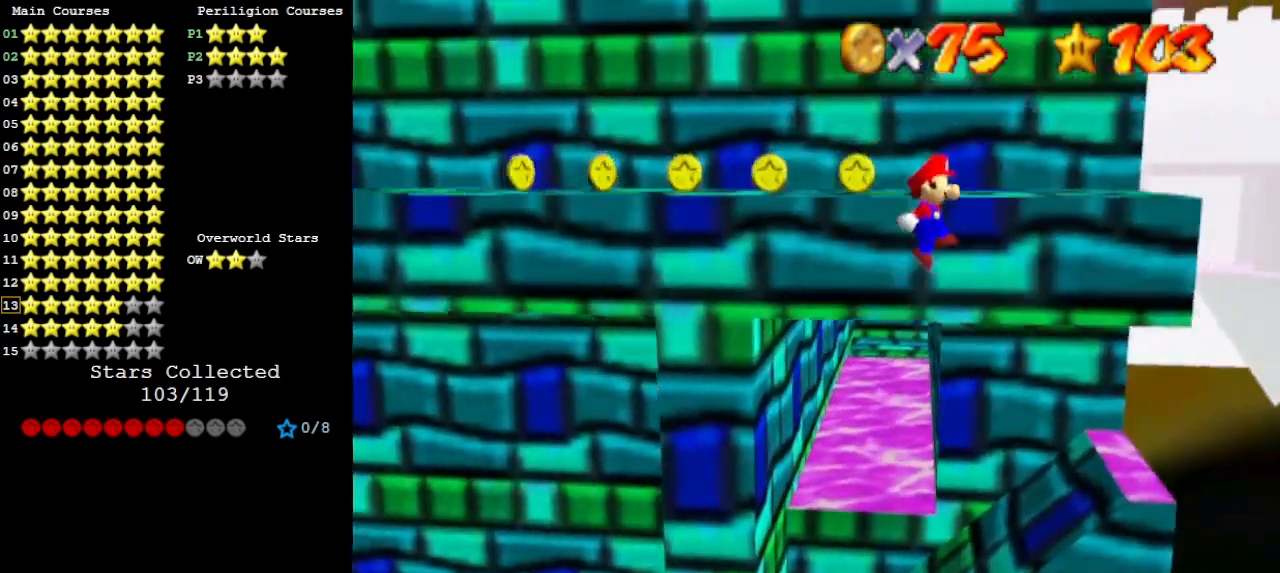
{"buttons": [], "left_stick": "up", "events": [[267, "A", "up"], [333, "A", "down"], [333, "C_DOWN", "down"], [433, "A", "up"], [467, "C_DOWN", "up"]]}
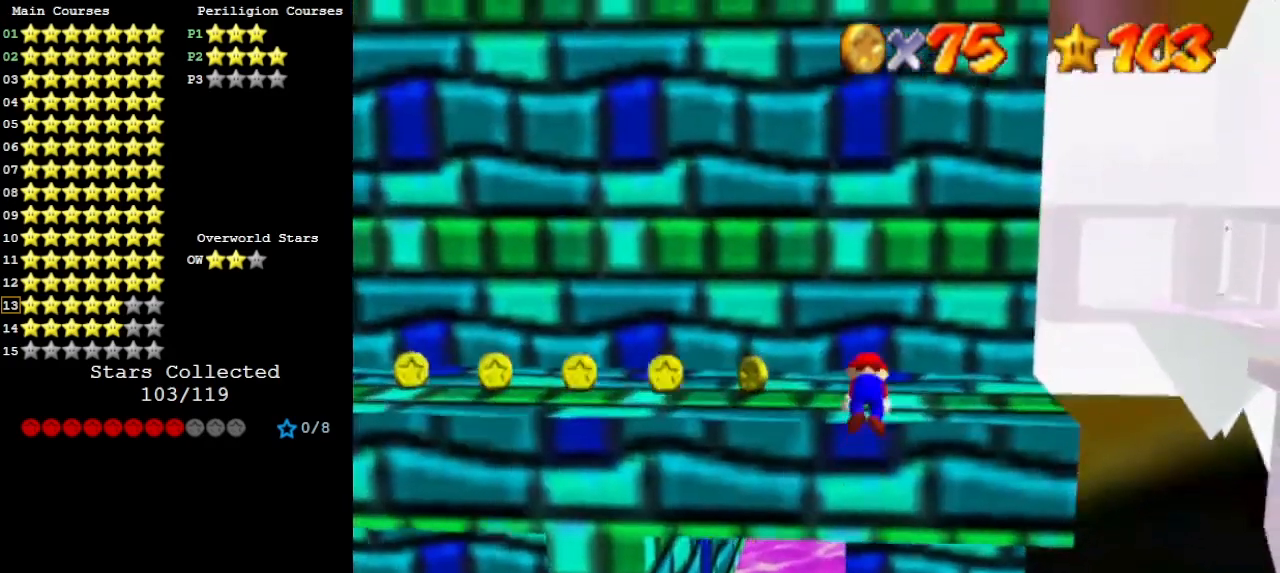
{"buttons": [], "left_stick": "up", "events": [[33, "C_RIGHT", "down"], [100, "C_RIGHT", "up"]]}
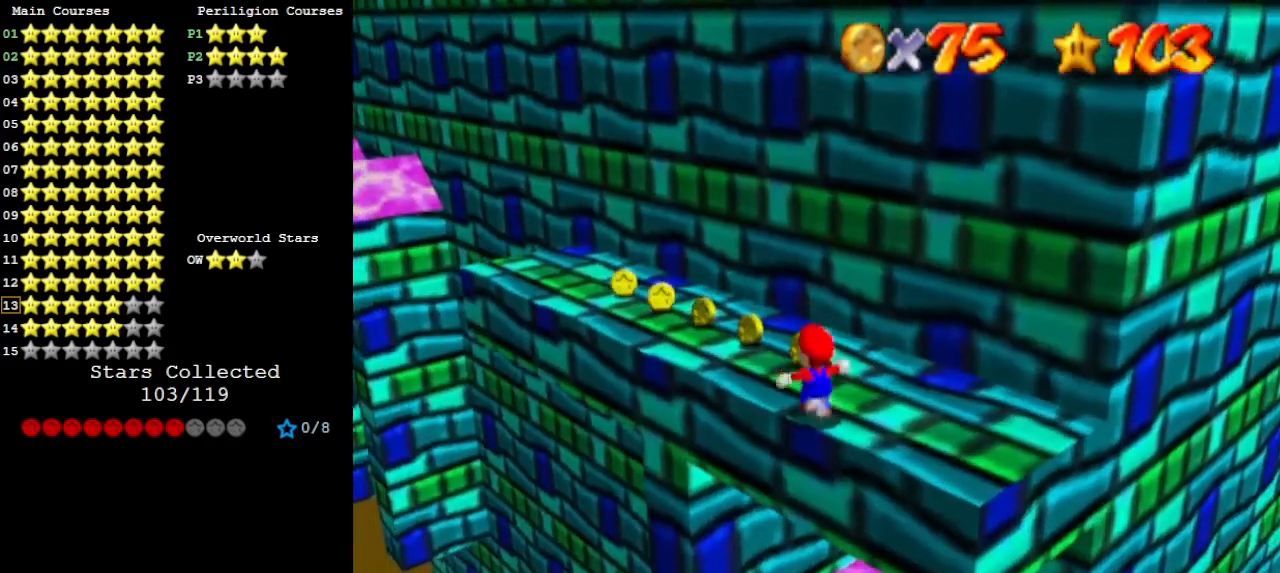
{"buttons": [], "left_stick": "left", "events": [[33, "A", "down"], [67, "B", "down"], [67, "left_stick", "up-left"], [200, "A", "up"], [200, "B", "up"], [200, "C_DOWN", "down"], [300, "C_LEFT", "down"], [333, "C_DOWN", "up"], [400, "C_LEFT", "up"], [433, "left_stick", "left"]]}
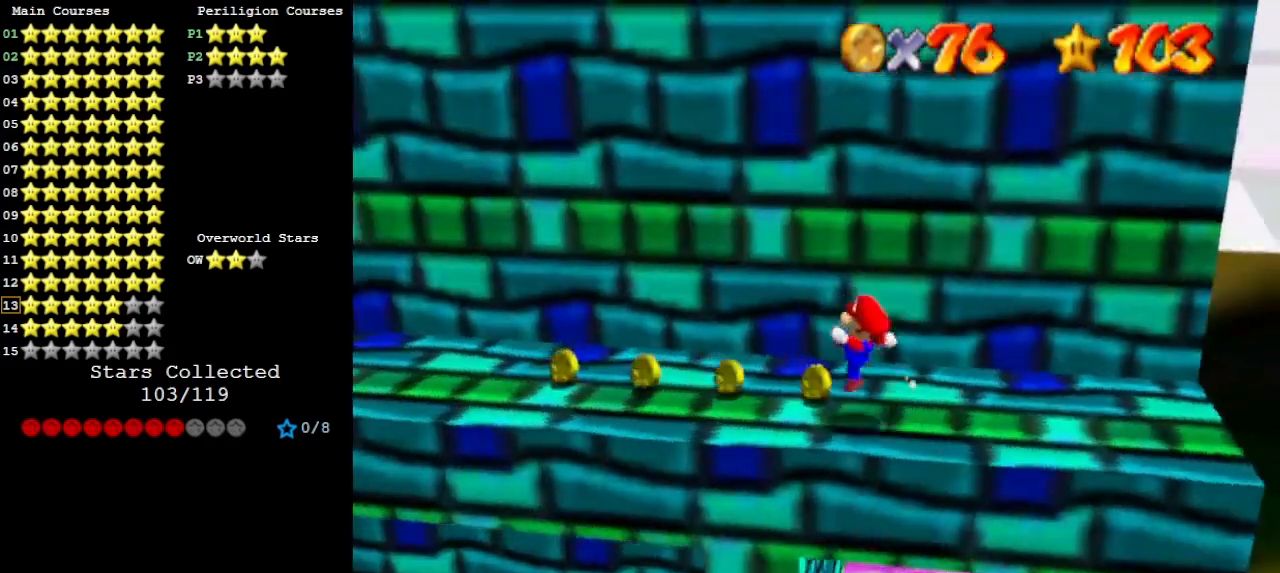
{"buttons": [], "left_stick": "left", "events": [[400, "DPAD_DOWN", "down"], [467, "DPAD_DOWN", "up"]]}
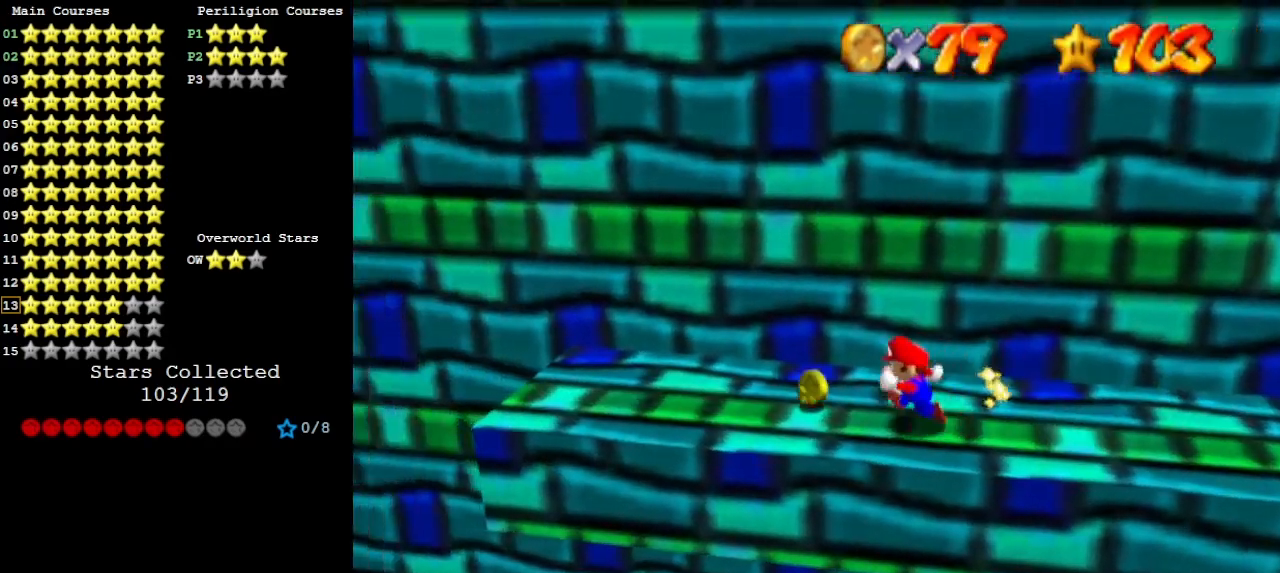
{"buttons": [], "left_stick": "center", "events": [[167, "left_stick", "center"]]}
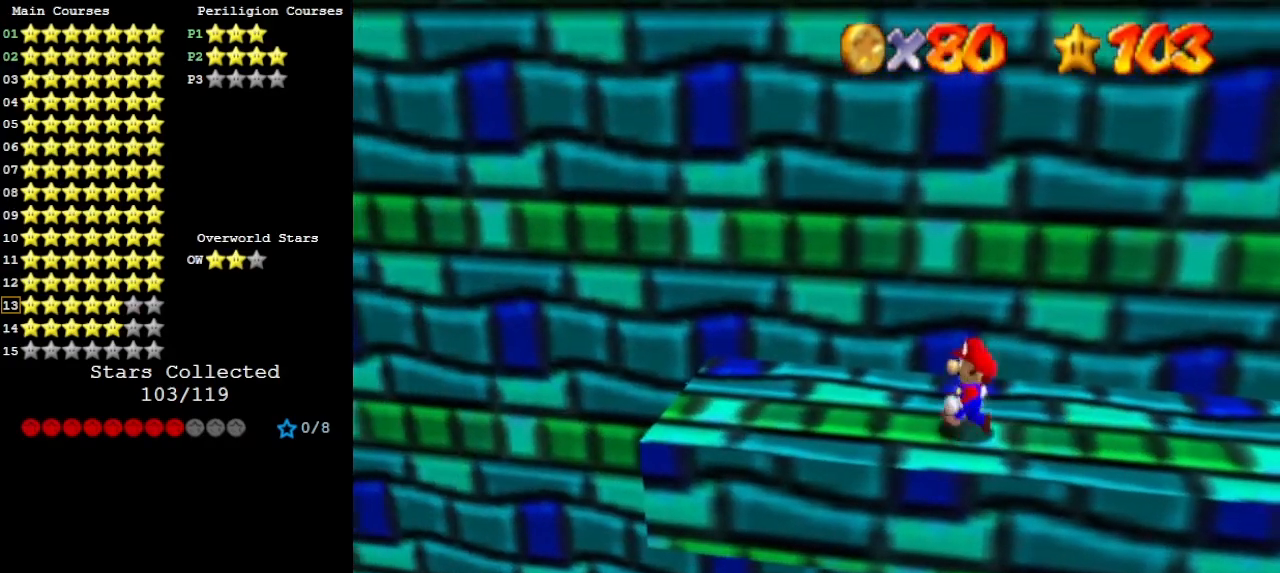
{"buttons": [], "left_stick": "right", "events": [[167, "A", "down"], [200, "A", "up"], [233, "left_stick", "right"]]}
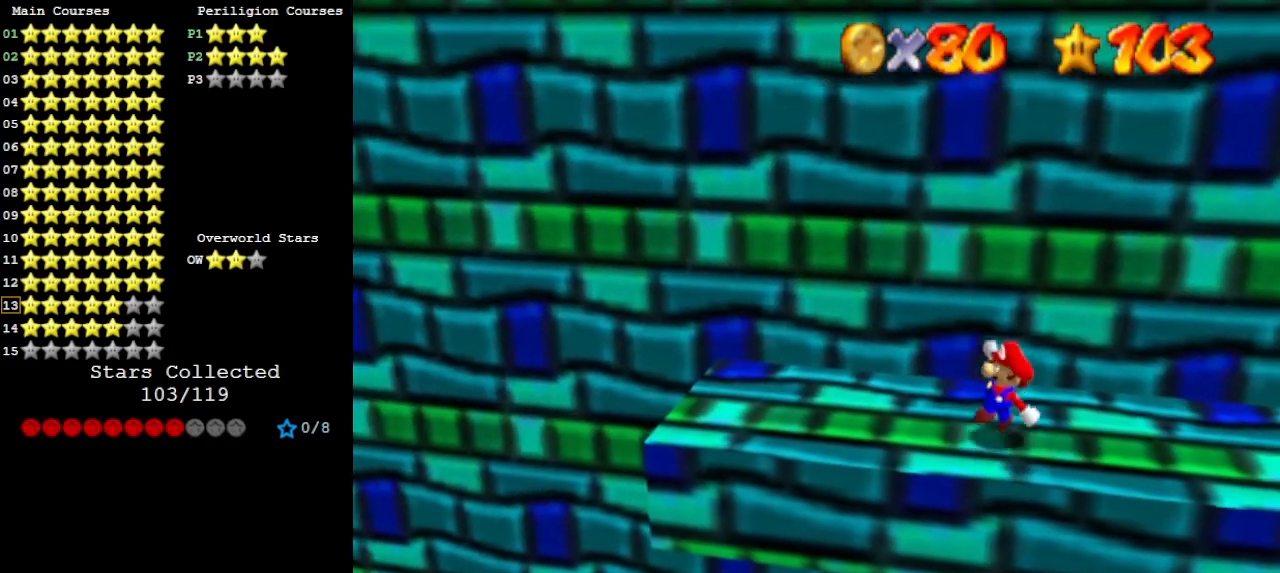
{"buttons": [], "left_stick": "right", "events": [[67, "A", "down"], [133, "A", "up"]]}
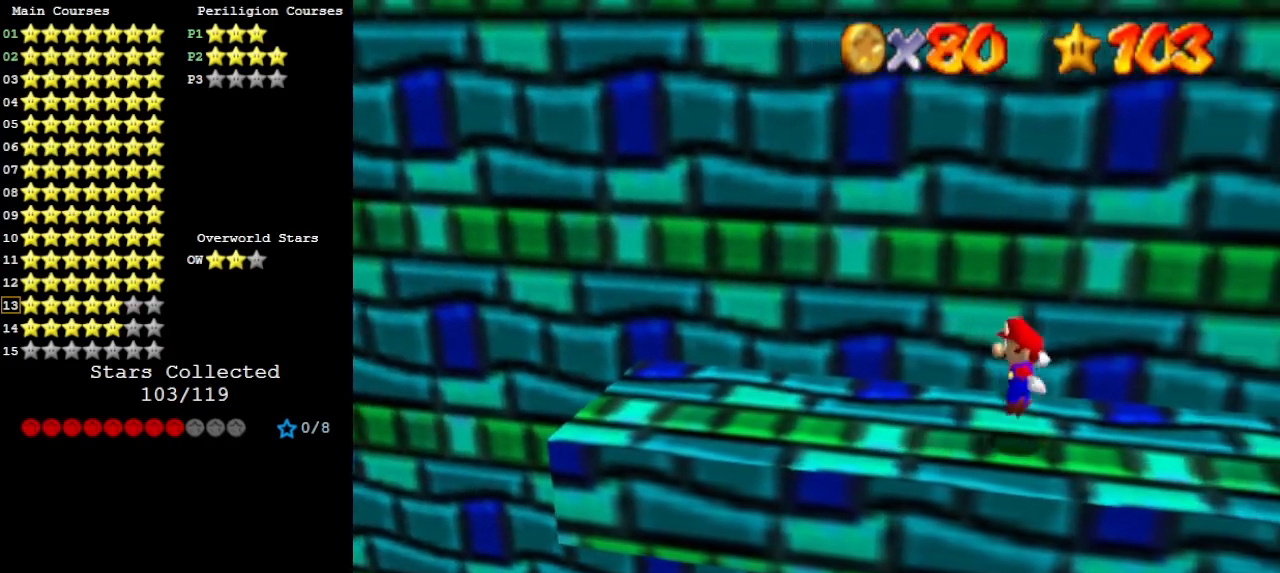
{"buttons": ["A", "B"], "left_stick": "left", "events": [[67, "left_stick", "center"], [467, "left_stick", "left"], [500, "A", "down"], [500, "B", "down"]]}
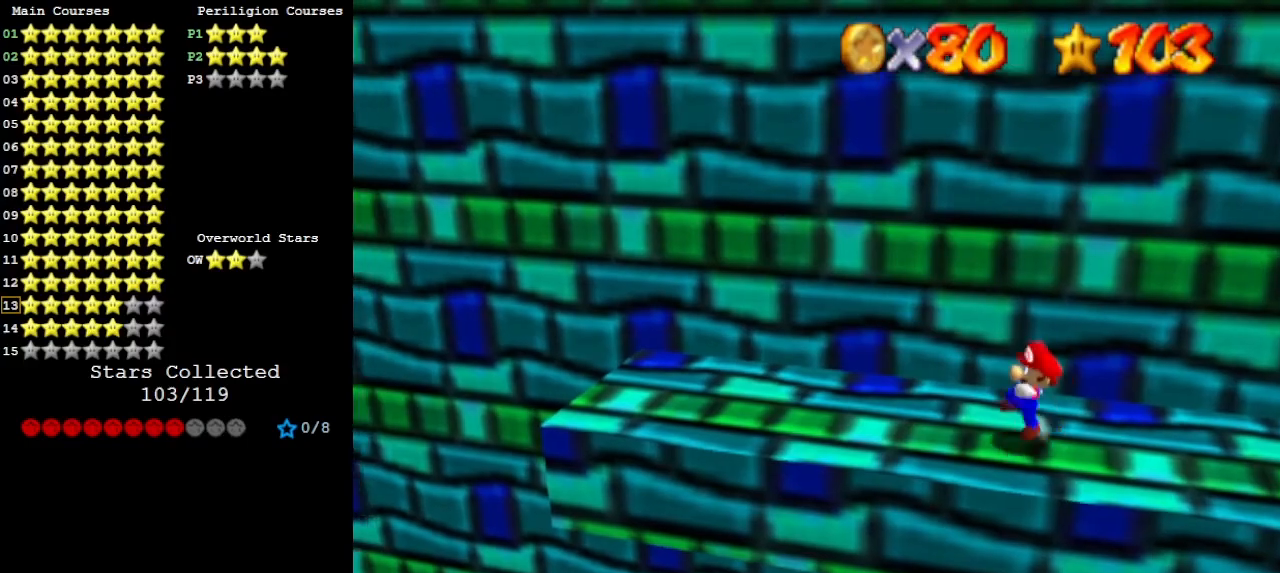
{"buttons": ["A"], "left_stick": "left", "events": [[100, "A", "up"], [133, "B", "up"], [400, "A", "down"]]}
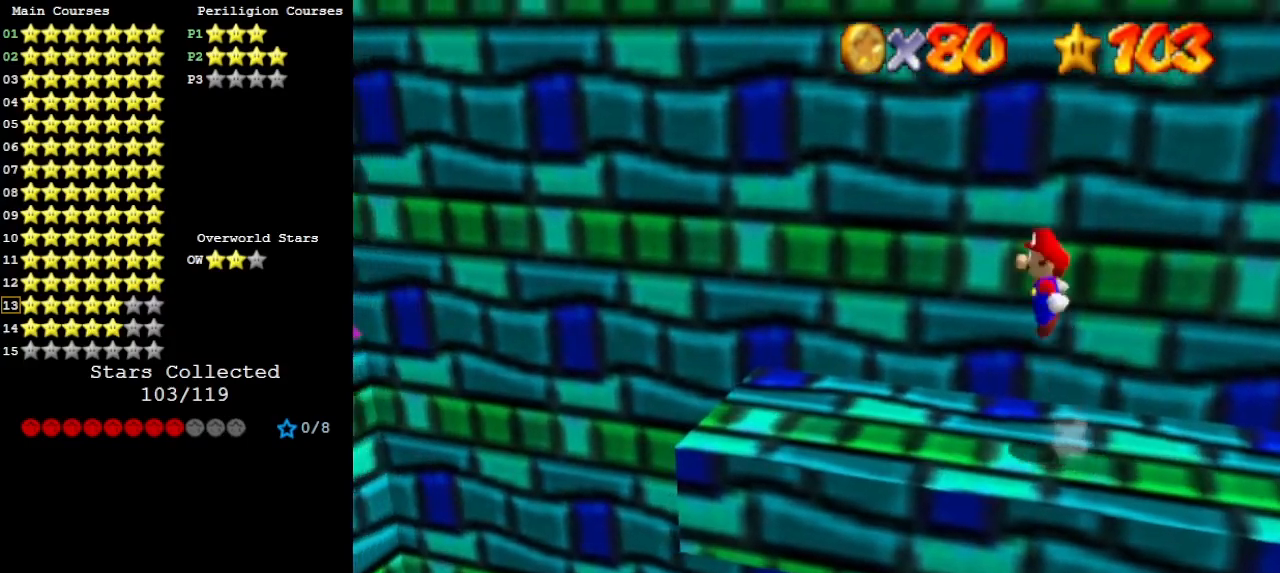
{"buttons": [], "left_stick": "left", "events": [[33, "A", "up"]]}
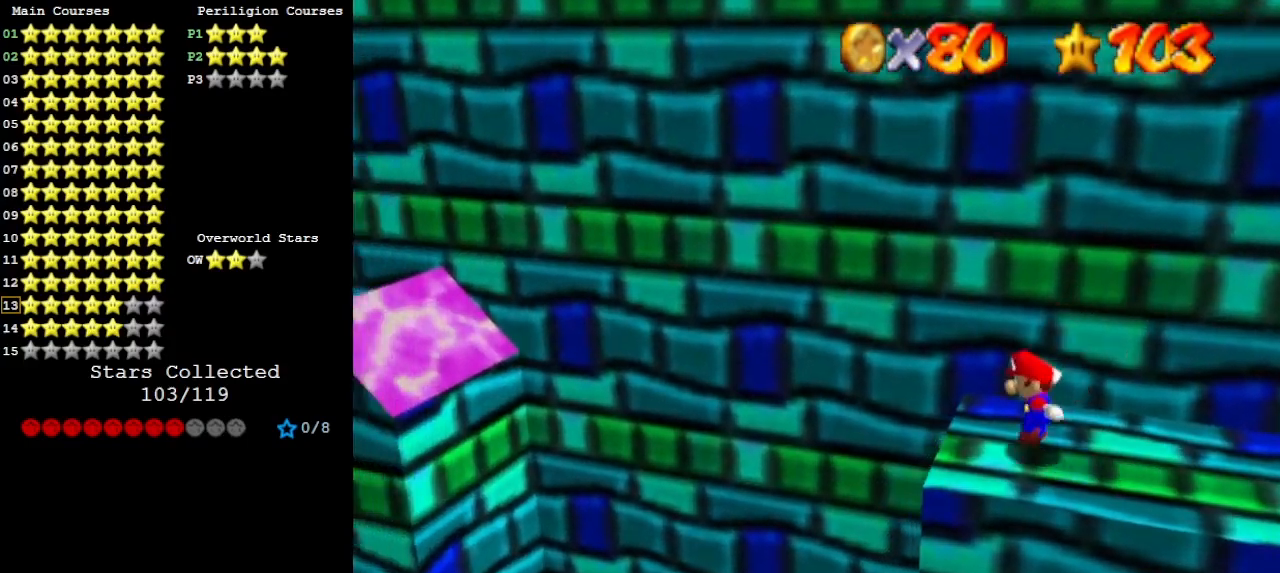
{"buttons": [], "left_stick": "left", "events": [[100, "A", "down"], [267, "B", "down"], [367, "A", "up"], [367, "B", "up"]]}
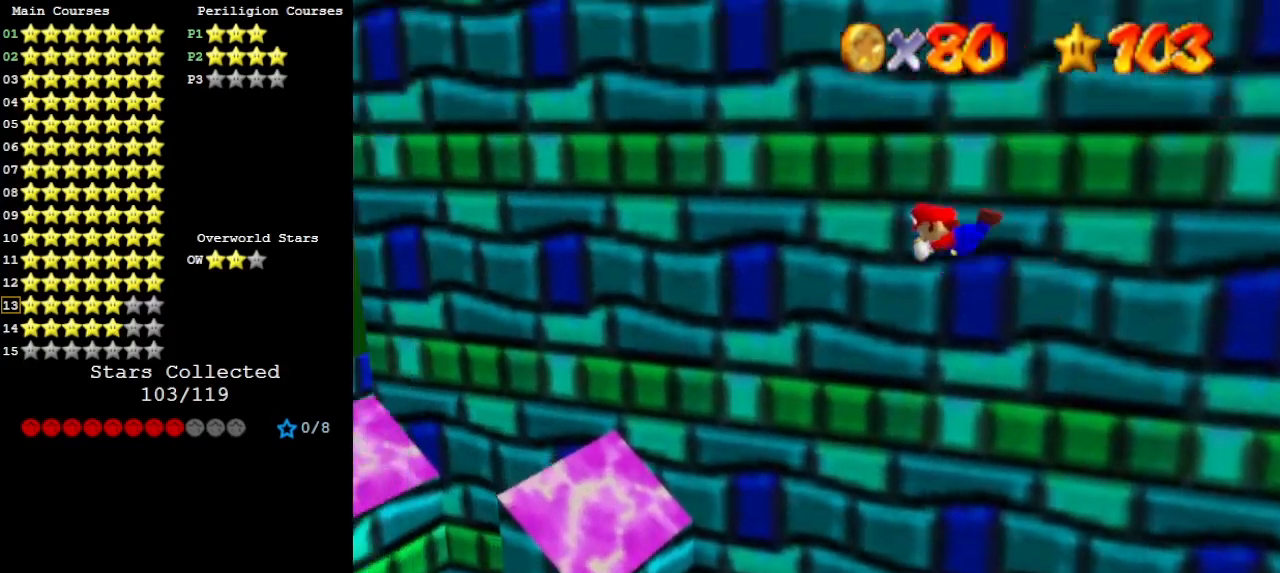
{"buttons": [], "left_stick": "left", "events": []}
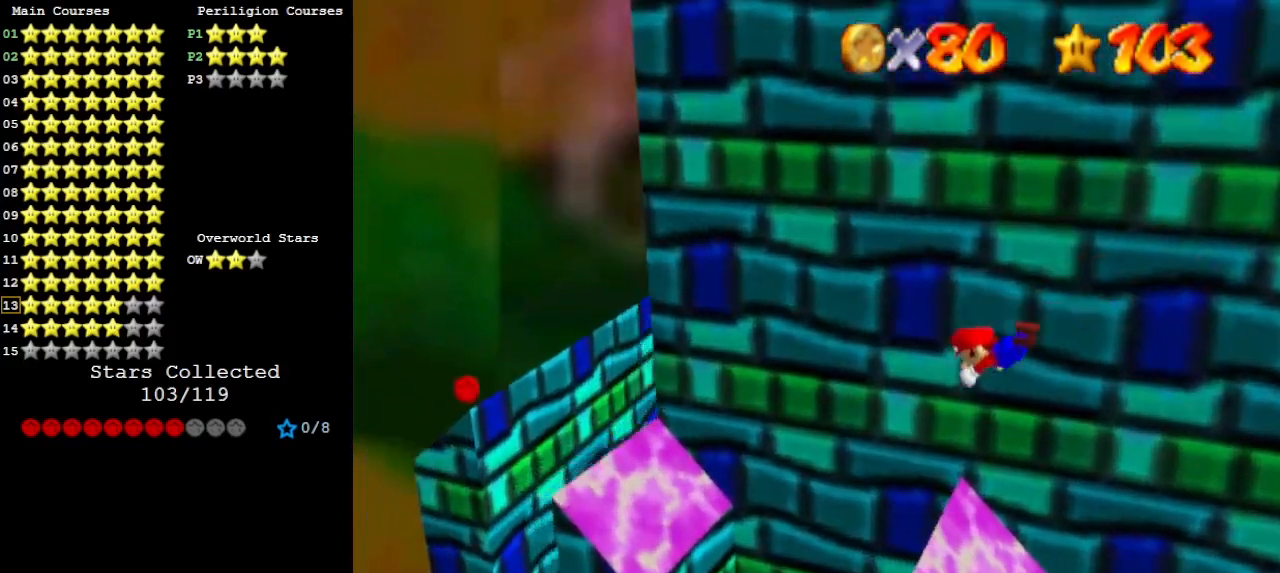
{"buttons": [], "left_stick": "up", "events": [[500, "left_stick", "up"]]}
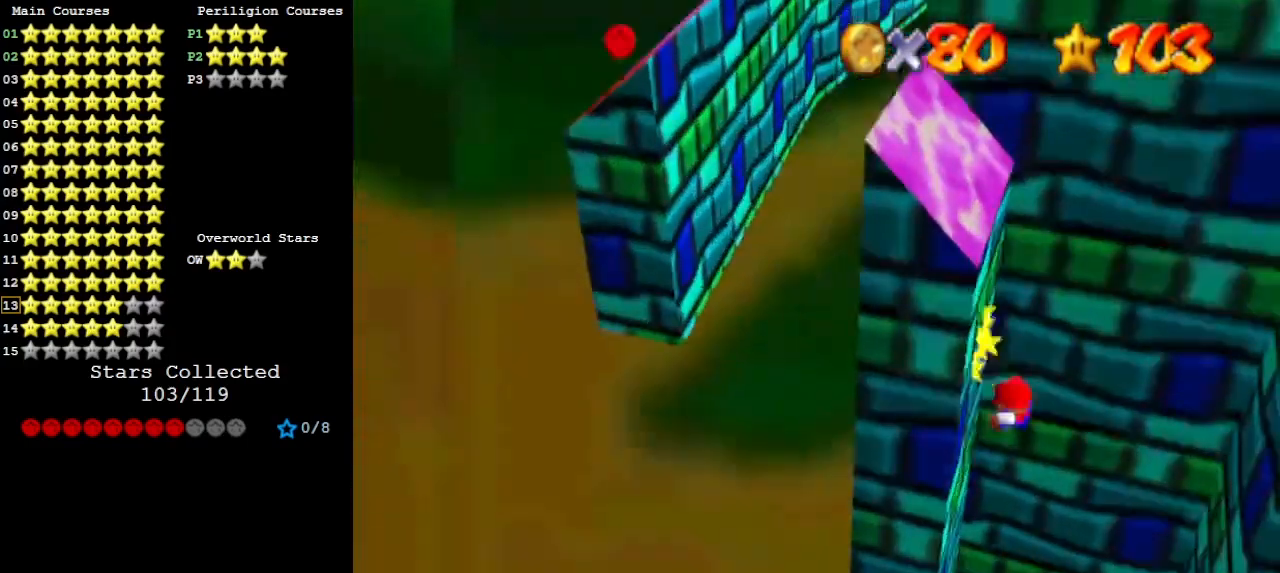
{"buttons": ["A"], "left_stick": "right", "events": [[33, "A", "down"], [67, "left_stick", "right"], [100, "A", "up"], [200, "B", "down"], [267, "B", "up"], [500, "A", "down"]]}
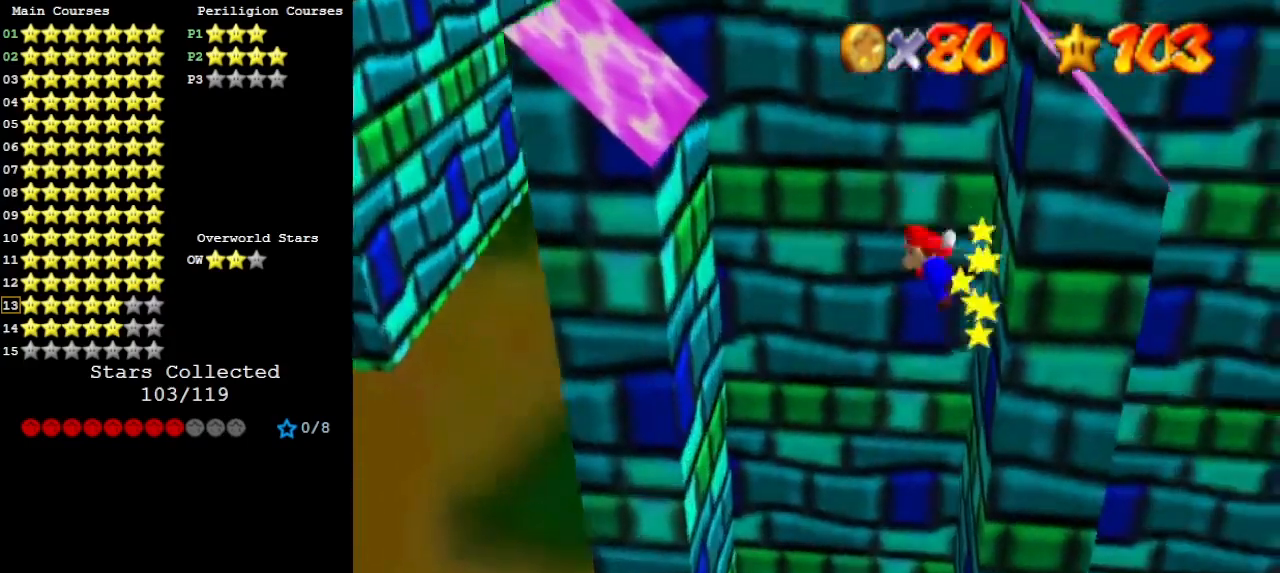
{"buttons": [], "left_stick": "up-left", "events": [[33, "A", "up"], [67, "left_stick", "left"], [200, "left_stick", "center"], [267, "left_stick", "left"], [367, "left_stick", "up-left"]]}
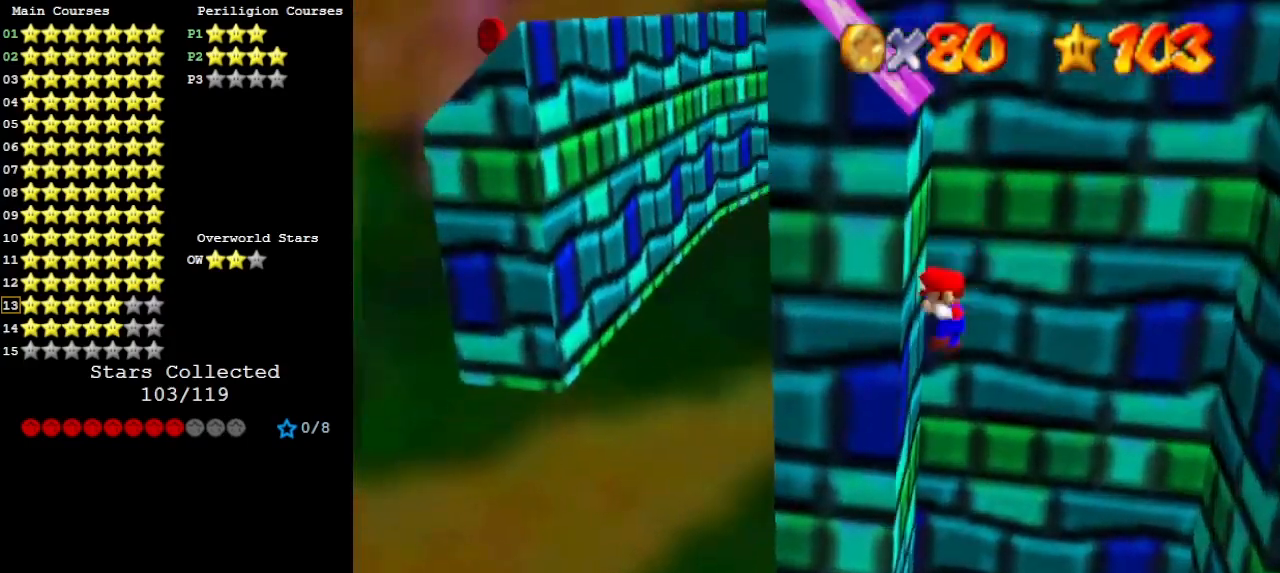
{"buttons": ["A"], "left_stick": "up", "events": [[33, "A", "down"], [33, "left_stick", "up-right"], [100, "left_stick", "right"], [200, "A", "up"], [267, "B", "down"], [400, "B", "up"], [467, "left_stick", "up"], [500, "A", "down"]]}
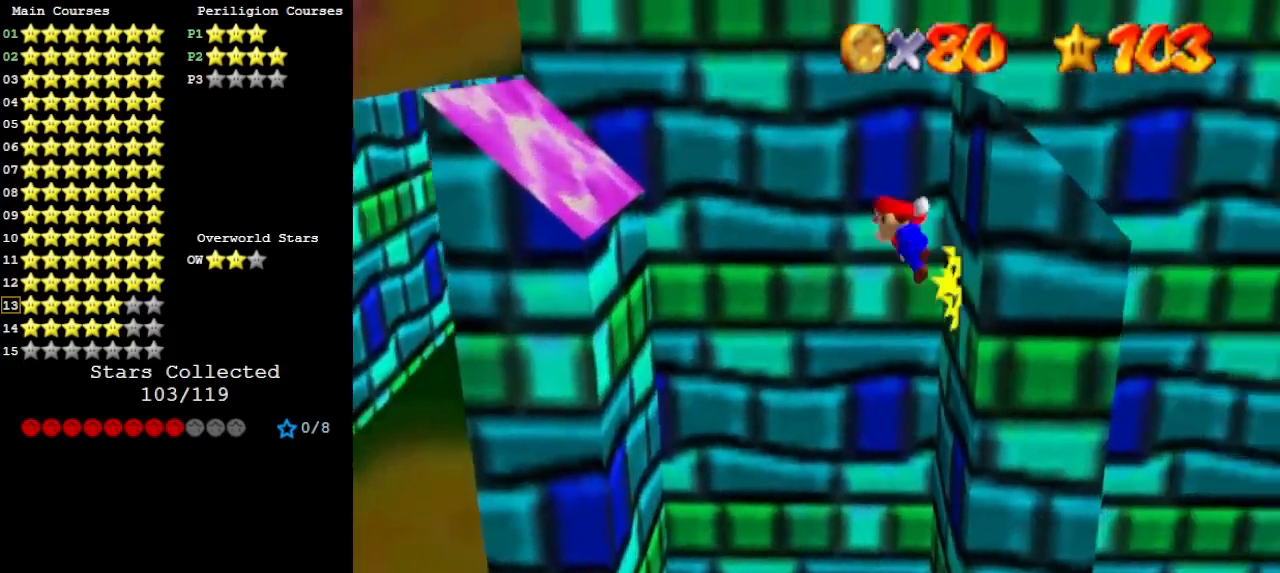
{"buttons": [], "left_stick": "up-left", "events": [[33, "left_stick", "up-left"], [300, "B", "down"], [433, "B", "up"], [467, "A", "up"]]}
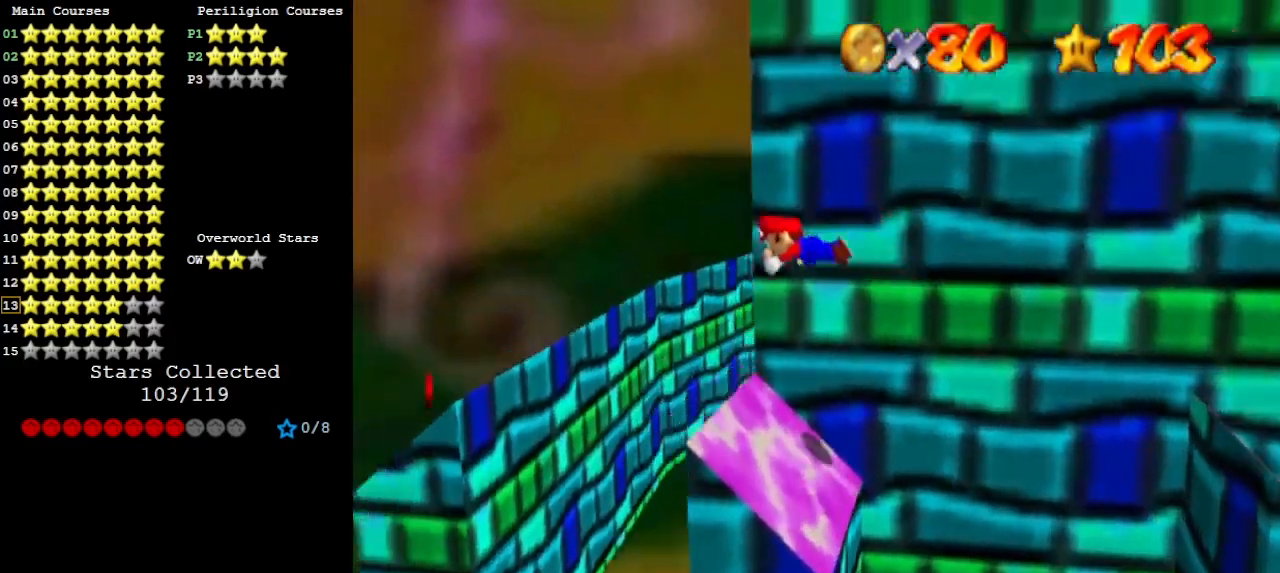
{"buttons": [], "left_stick": "up-left", "events": [[167, "left_stick", "up"], [433, "left_stick", "up-left"]]}
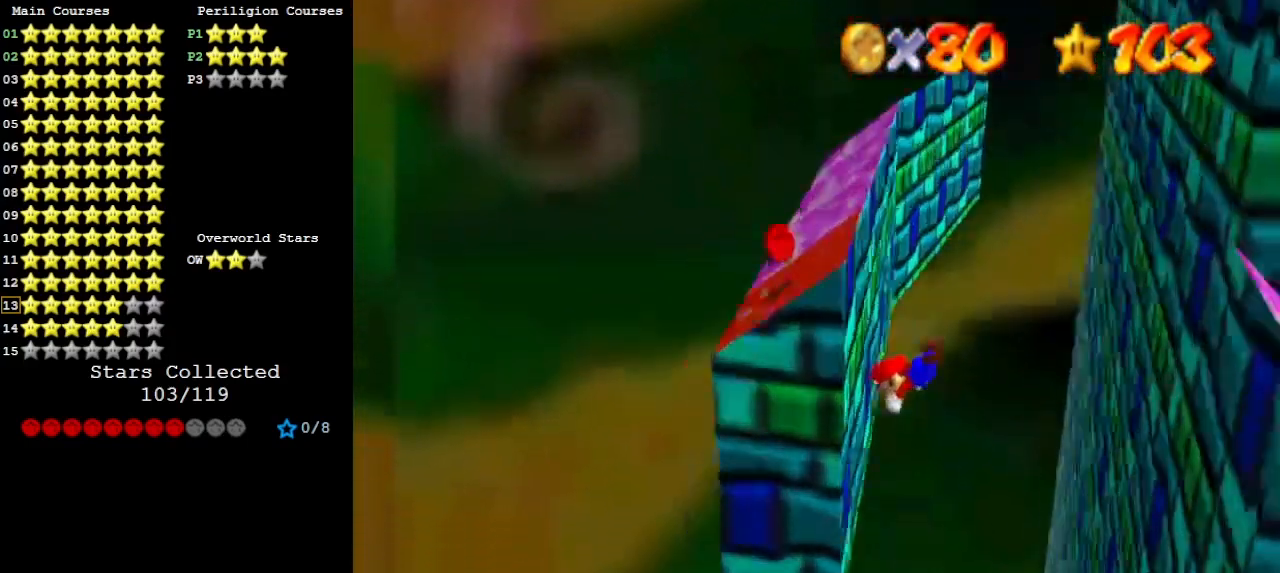
{"buttons": [], "left_stick": "up-right", "events": [[133, "left_stick", "up"], [233, "A", "down"], [233, "left_stick", "up-right"], [367, "A", "up"]]}
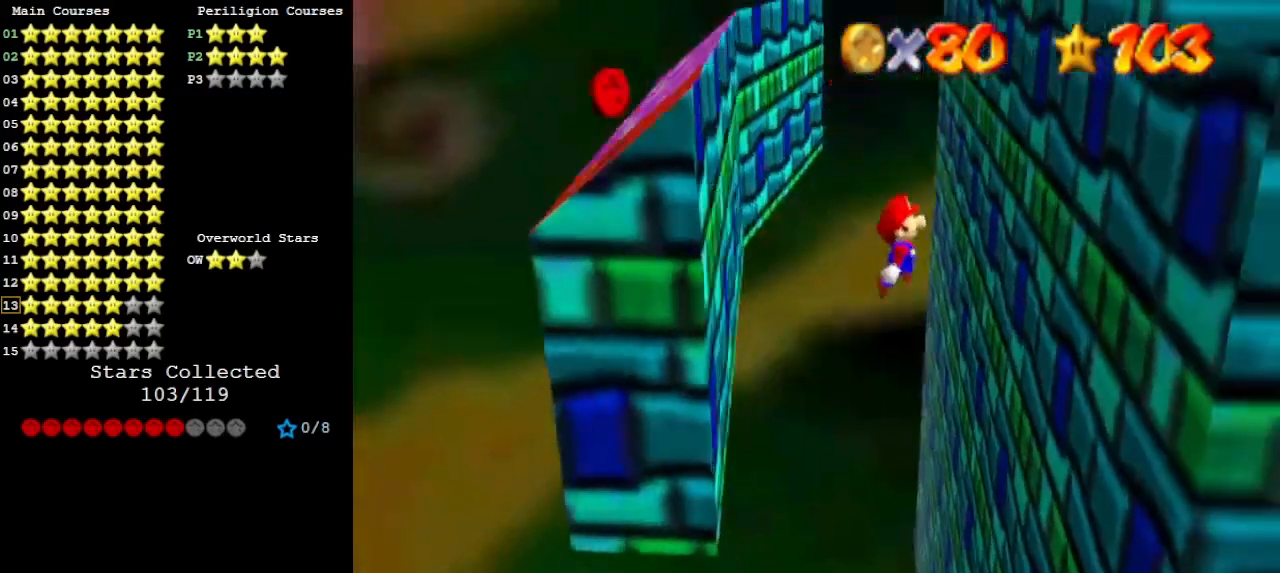
{"buttons": [], "left_stick": "up-left", "events": [[400, "A", "down"], [400, "left_stick", "up-left"], [500, "A", "up"]]}
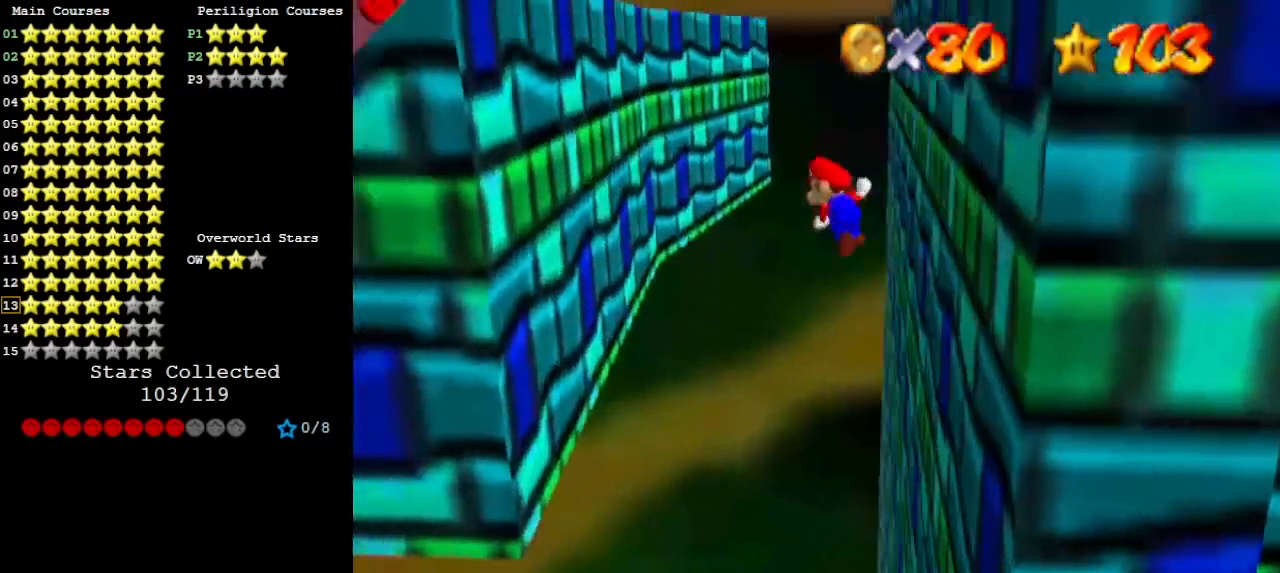
{"buttons": [], "left_stick": "up-left", "events": []}
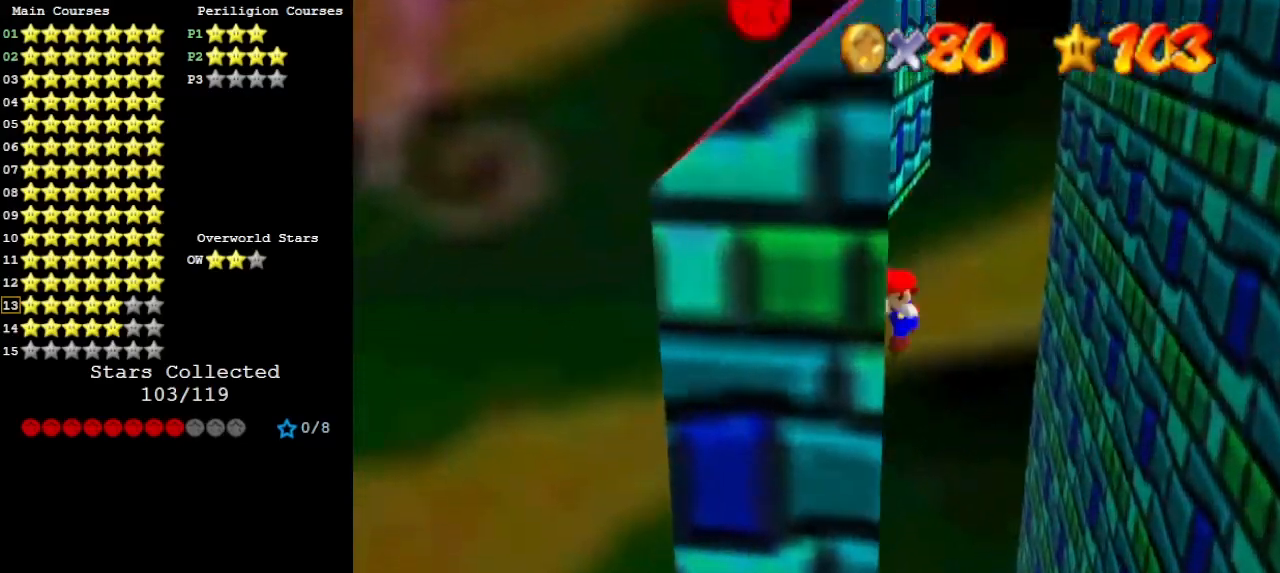
{"buttons": [], "left_stick": "up-right", "events": [[100, "A", "down"], [100, "left_stick", "up-right"], [233, "A", "up"]]}
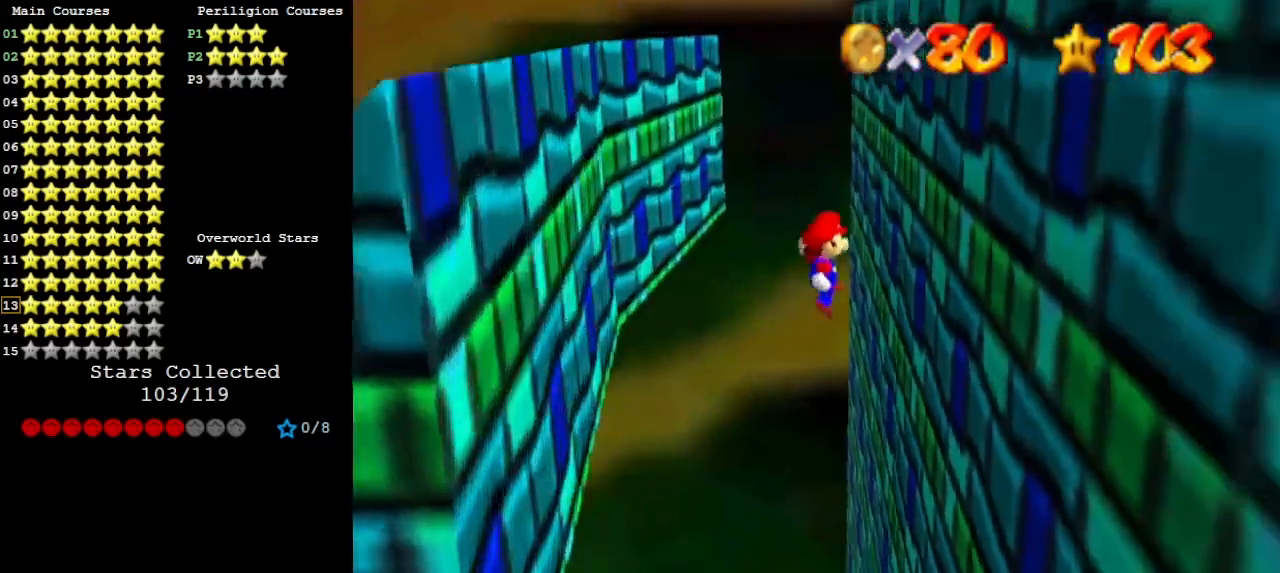
{"buttons": [], "left_stick": "up-left", "events": [[233, "left_stick", "up"], [300, "A", "down"], [333, "left_stick", "up-left"], [467, "A", "up"]]}
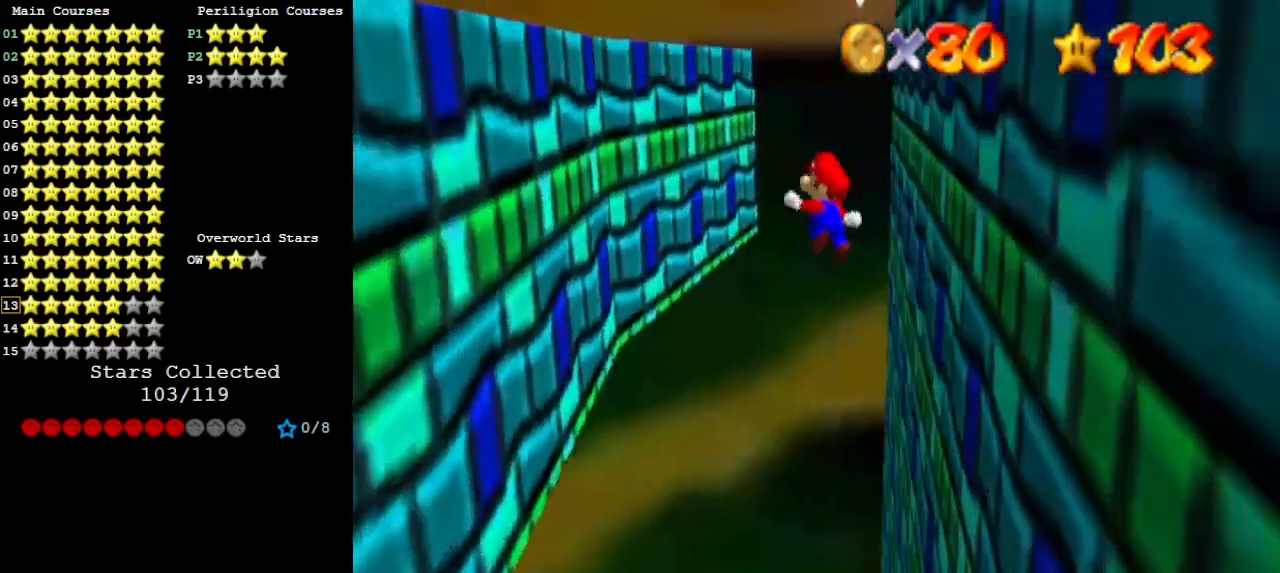
{"buttons": [], "left_stick": "up-left", "events": [[133, "left_stick", "left"], [300, "left_stick", "up-left"]]}
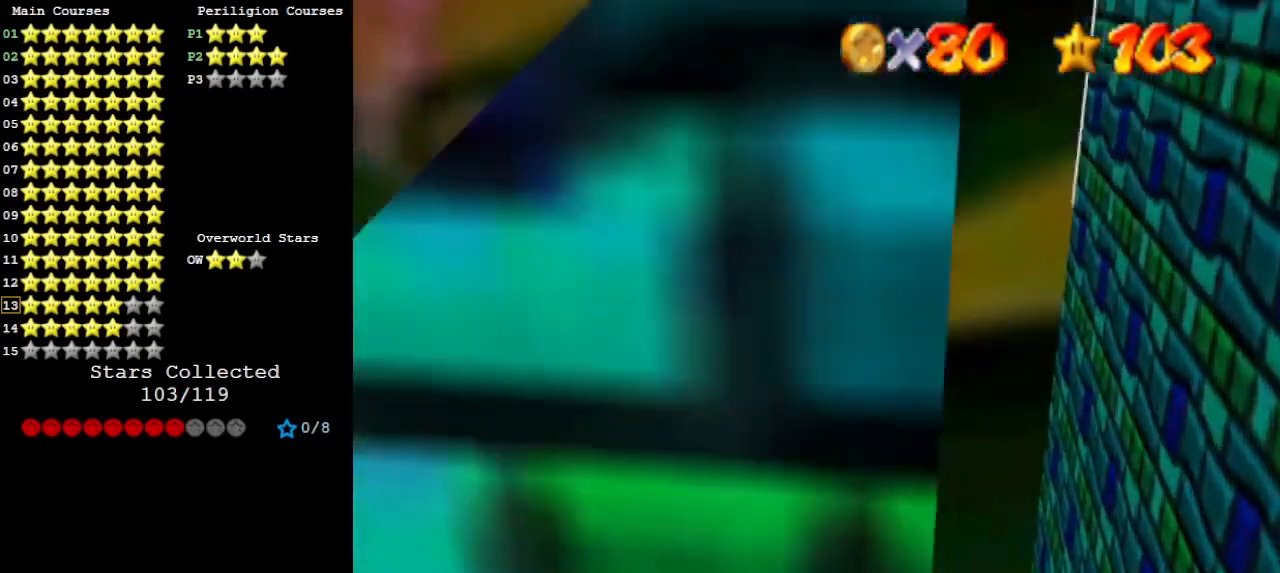
{"buttons": ["A"], "left_stick": "up", "events": [[100, "A", "down"], [100, "left_stick", "up"]]}